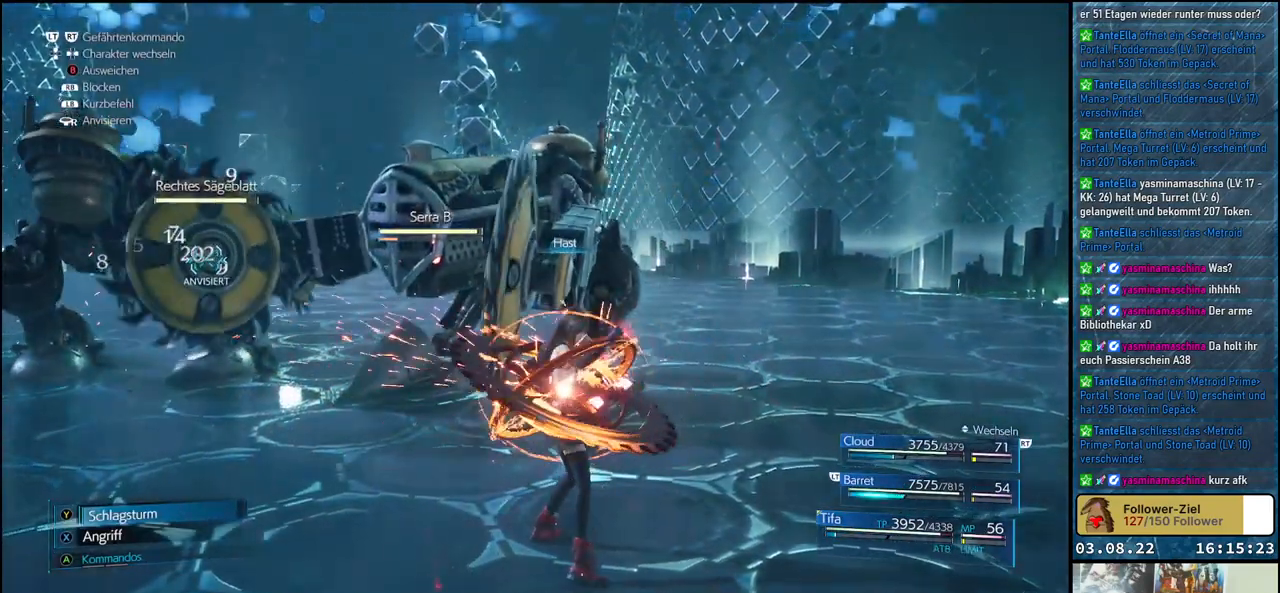
Gameplay with a controller (Xbox layout); each line is a JSON object with the inputs held at the frame after it. "events" lists button and stick changes between this image and that frame as [ms after this image, input, new state], when the widget could be followed in between.
{"buttons": [], "left_stick": "up-right", "right_stick": "center", "events": [[67, "B", "down"], [217, "B", "up"], [417, "X", "down"], [483, "X", "up"]]}
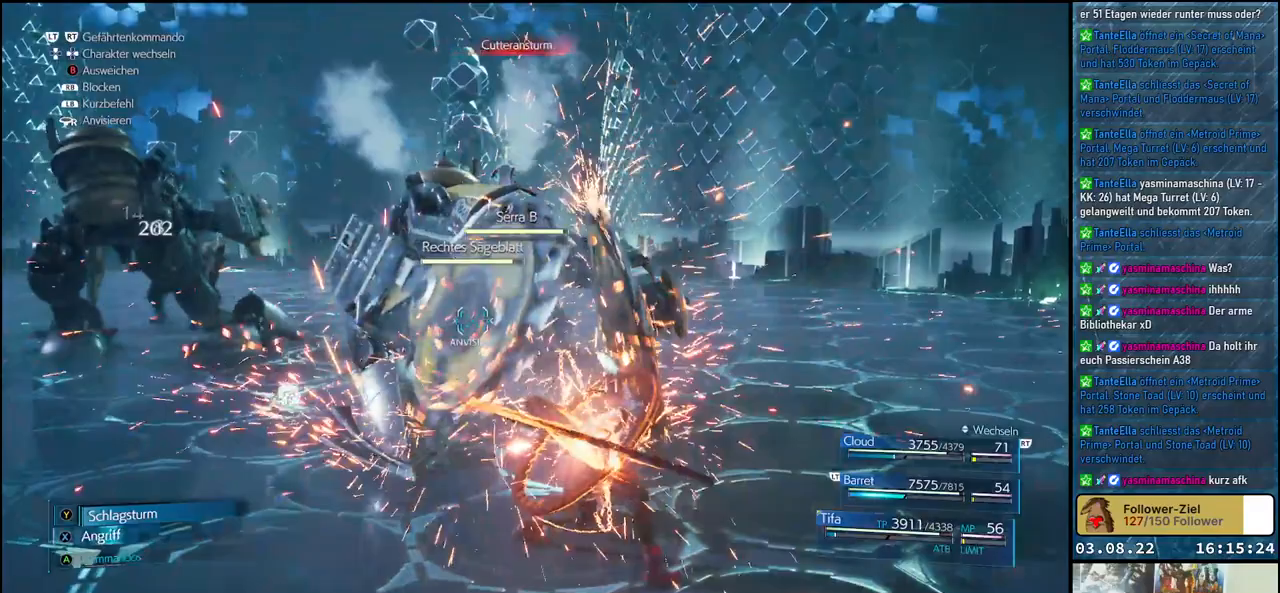
{"buttons": [], "left_stick": "up-right", "right_stick": "center", "events": [[200, "B", "down"], [300, "B", "up"], [383, "B", "down"], [450, "B", "up"]]}
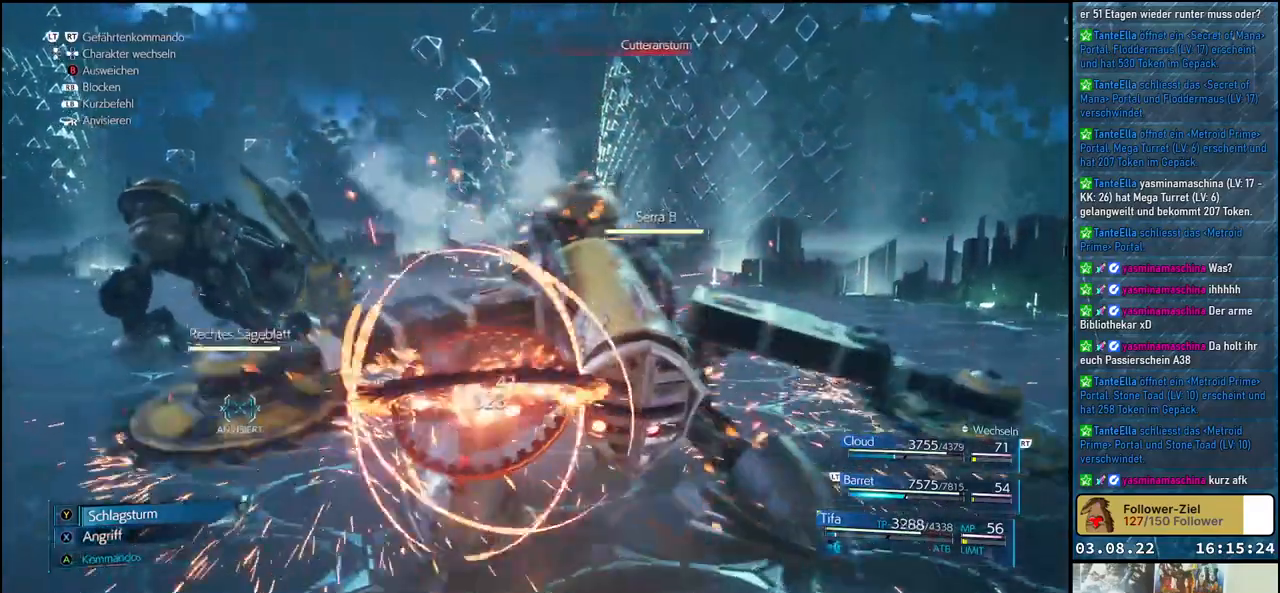
{"buttons": [], "left_stick": "up-left", "right_stick": "center", "events": [[17, "B", "down"], [83, "B", "up"], [367, "left_stick", "up-left"]]}
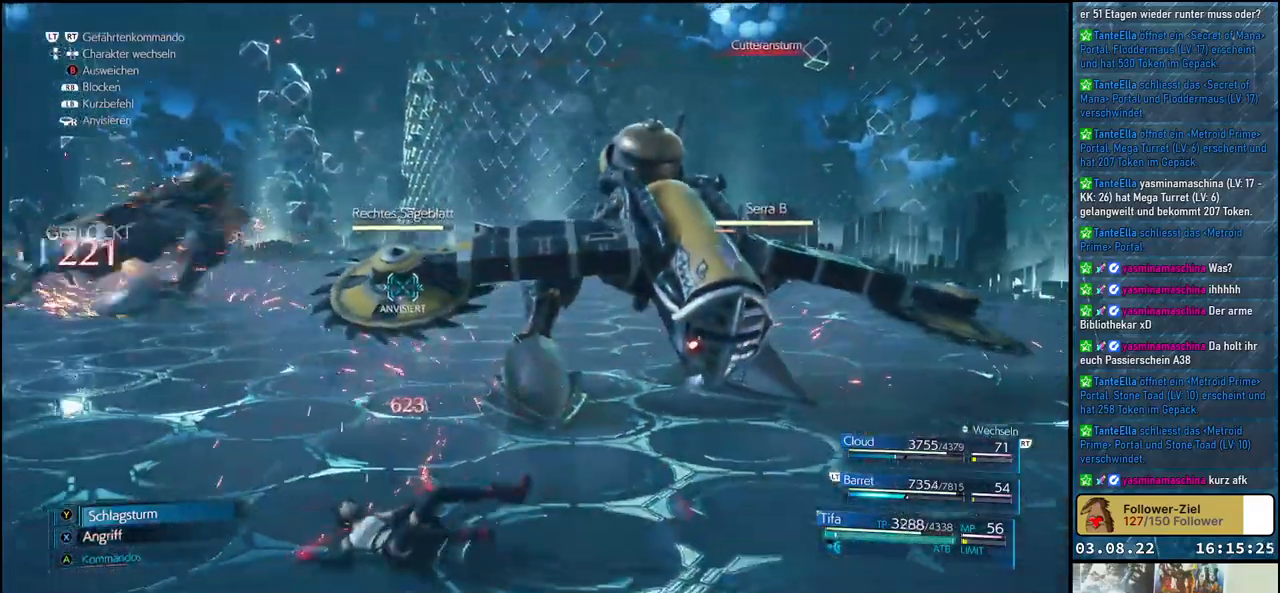
{"buttons": [], "left_stick": "up-left", "right_stick": "center", "events": []}
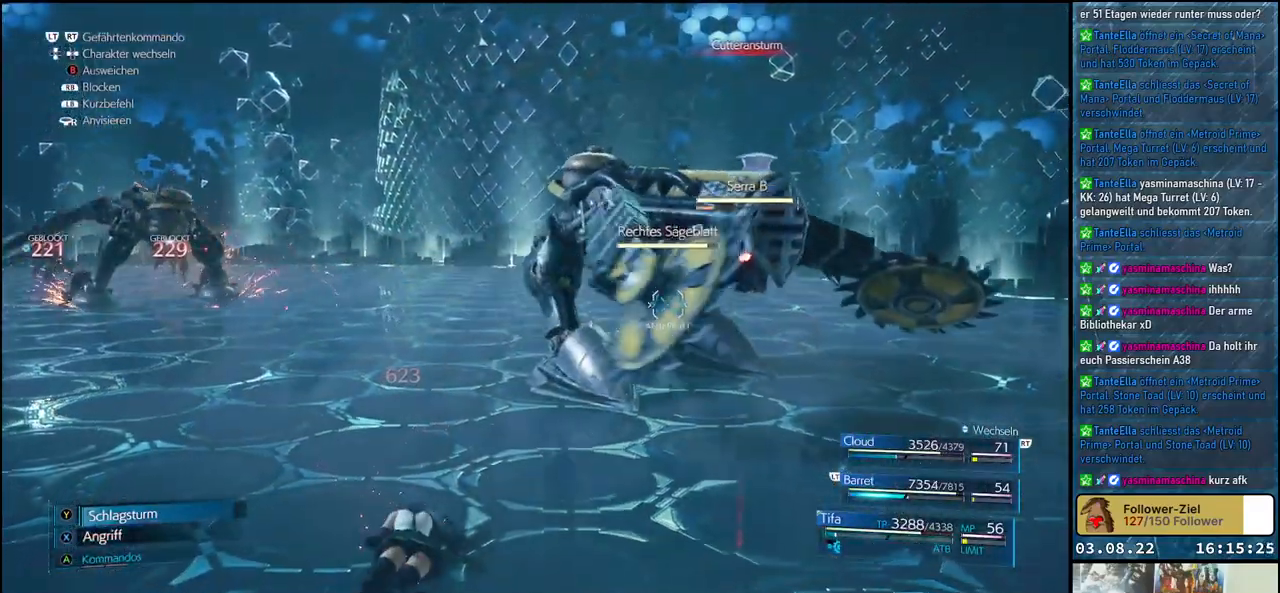
{"buttons": [], "left_stick": "up", "right_stick": "center", "events": [[100, "left_stick", "up"]]}
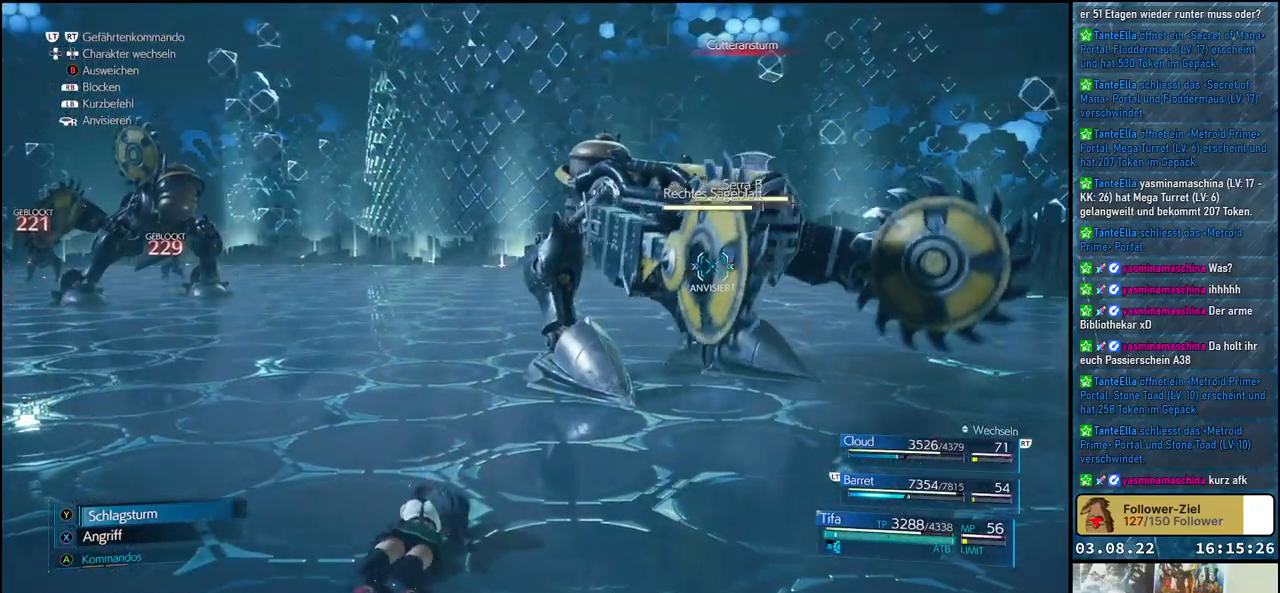
{"buttons": [], "left_stick": "up", "right_stick": "center", "events": []}
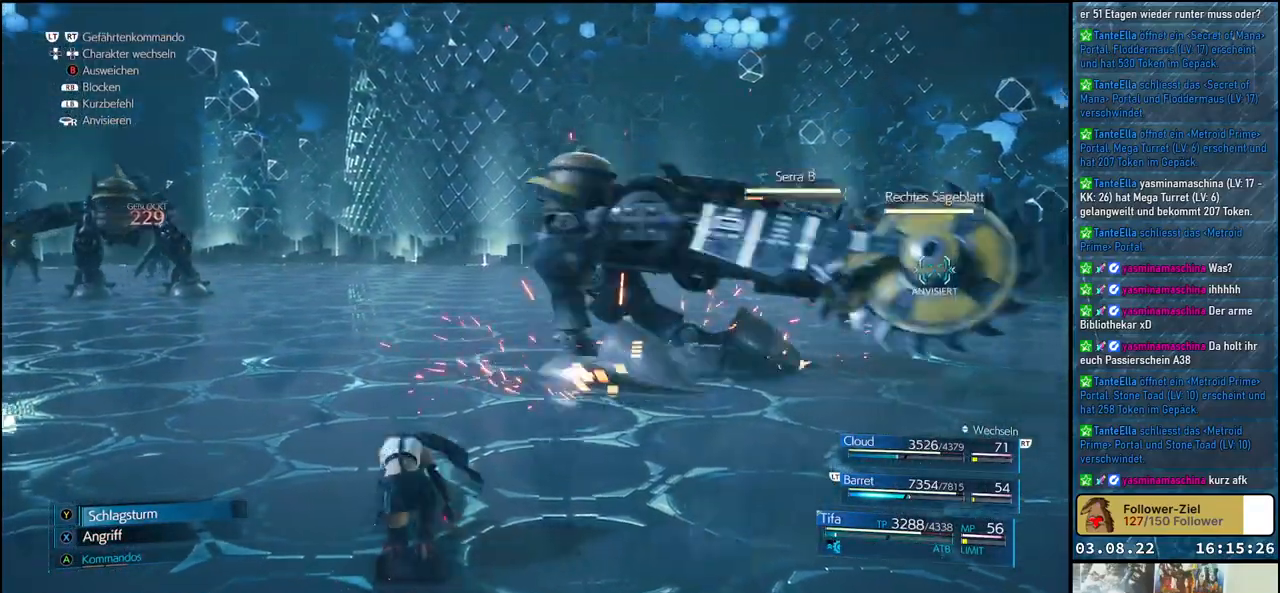
{"buttons": [], "left_stick": "up", "right_stick": "center", "events": []}
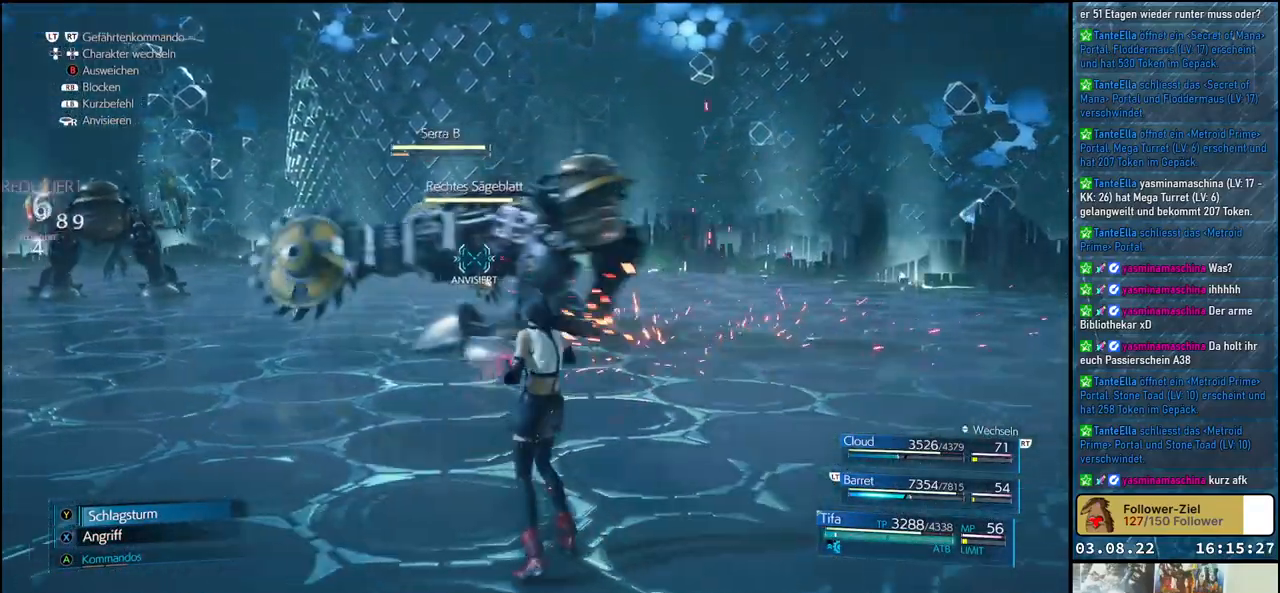
{"buttons": [], "left_stick": "up", "right_stick": "center", "events": []}
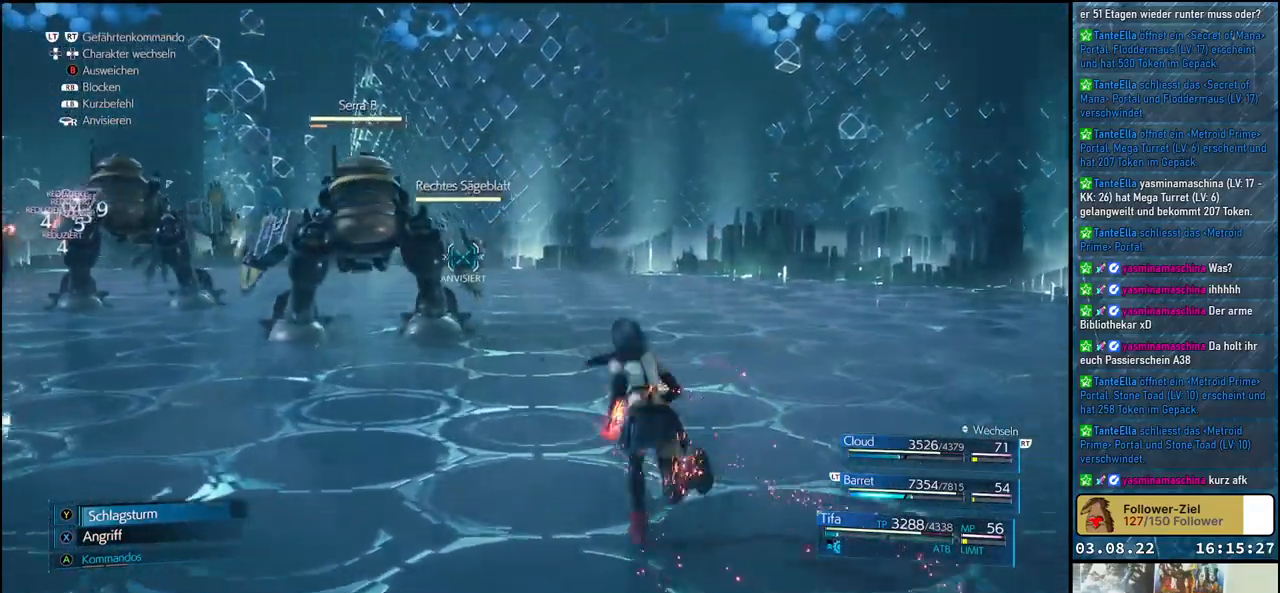
{"buttons": [], "left_stick": "up", "right_stick": "center", "events": []}
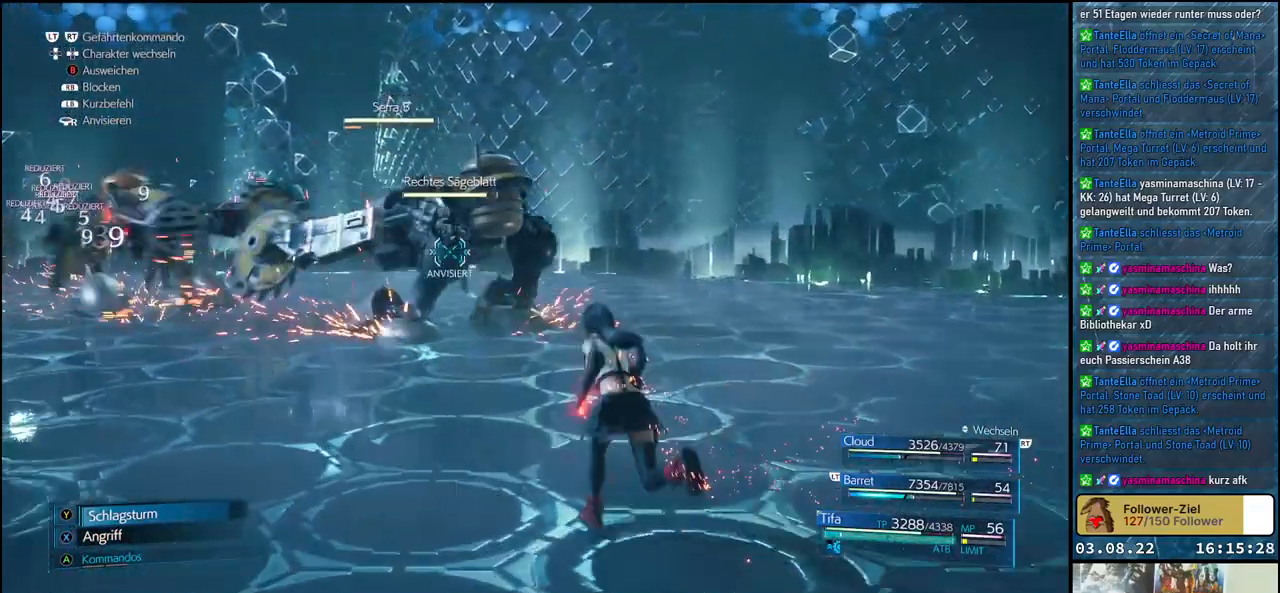
{"buttons": [], "left_stick": "up", "right_stick": "center", "events": []}
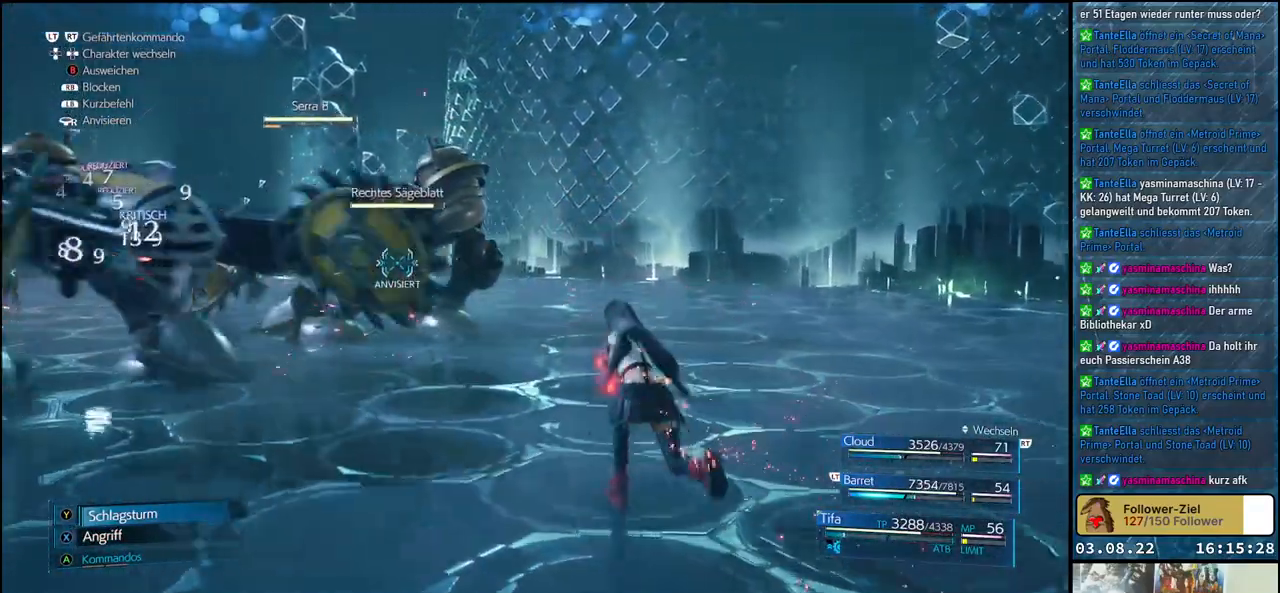
{"buttons": [], "left_stick": "up", "right_stick": "center", "events": [[67, "right_stick", "down-right"], [167, "right_stick", "center"]]}
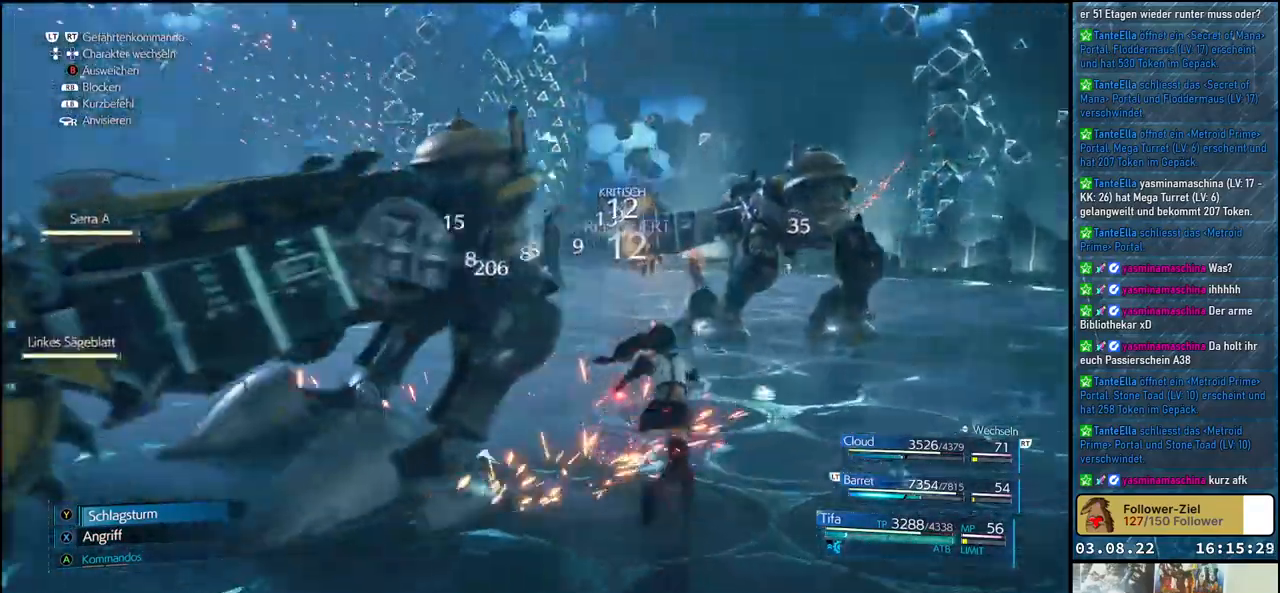
{"buttons": [], "left_stick": "up-right", "right_stick": "center", "events": [[167, "left_stick", "up-right"]]}
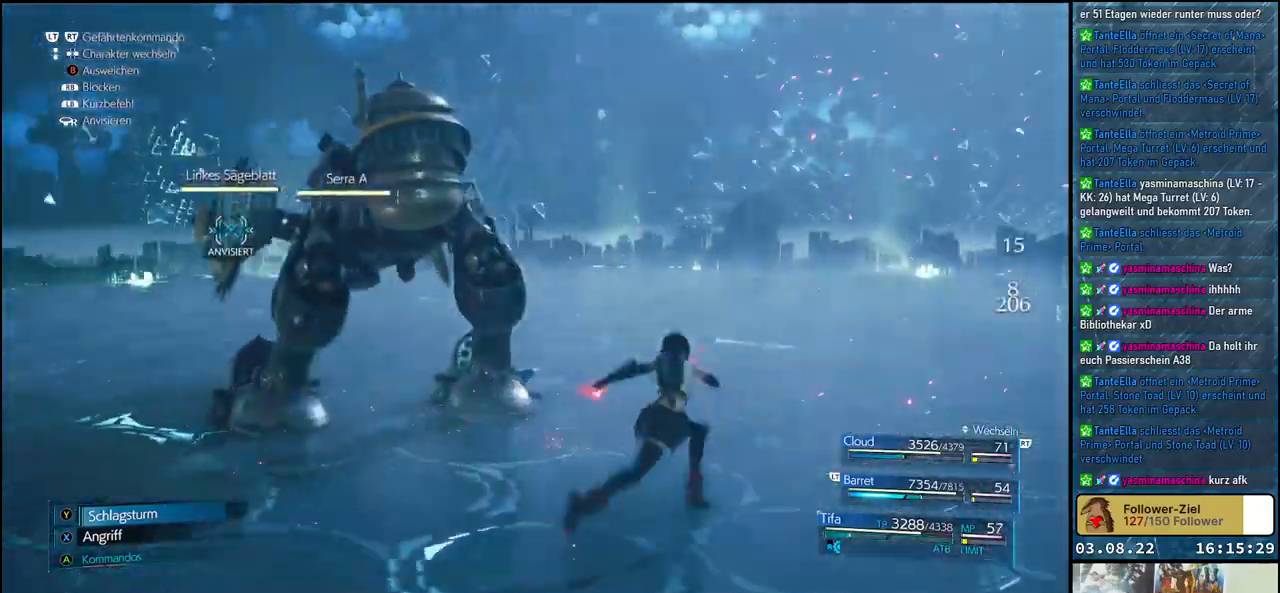
{"buttons": [], "left_stick": "up-left", "right_stick": "center", "events": [[33, "left_stick", "up"], [200, "left_stick", "up-left"], [250, "right_stick", "down"], [317, "right_stick", "center"]]}
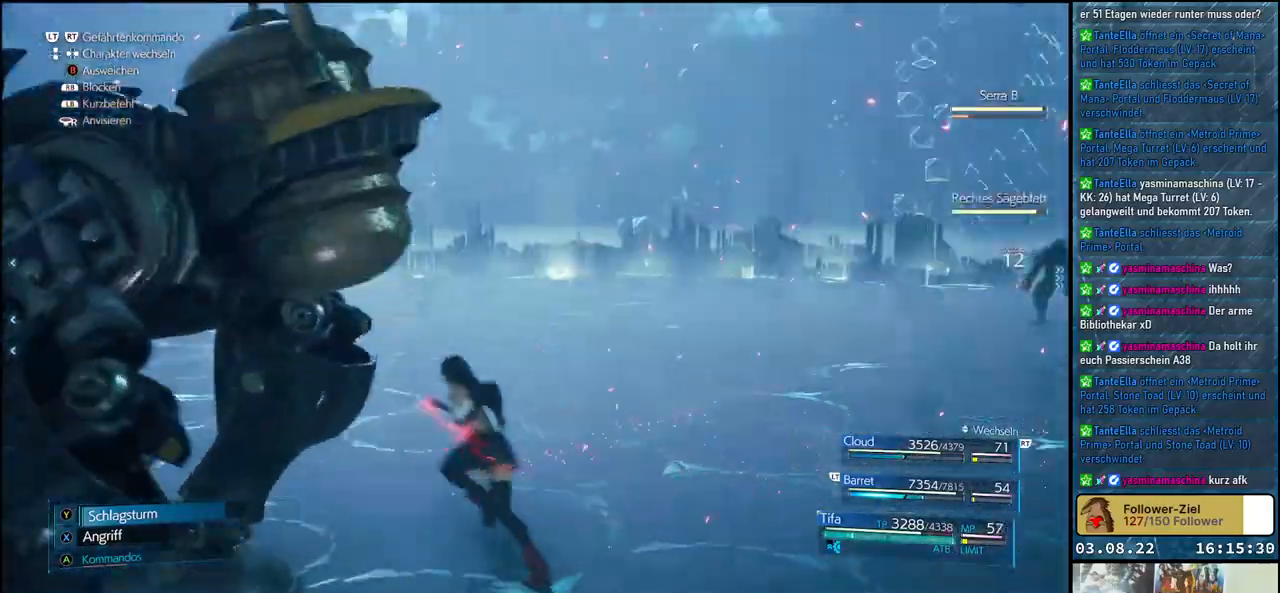
{"buttons": ["X"], "left_stick": "center", "right_stick": "center", "events": [[167, "X", "down"], [183, "left_stick", "left"], [267, "X", "up"], [367, "X", "down"], [383, "X", "up"], [483, "X", "down"], [500, "left_stick", "center"]]}
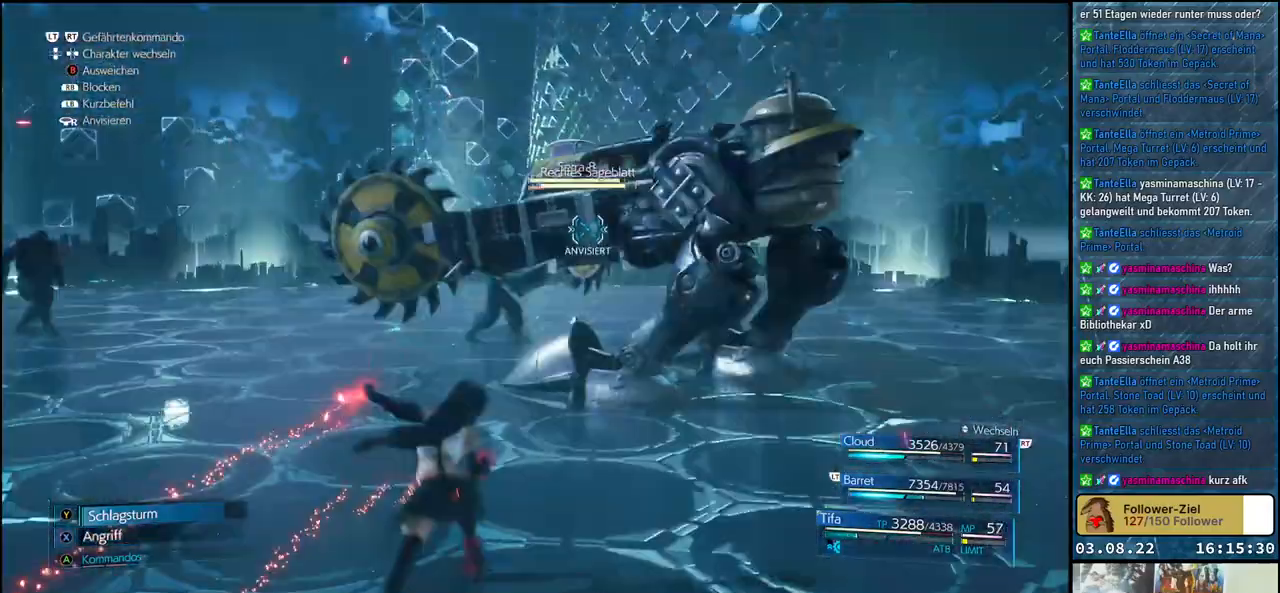
{"buttons": [], "left_stick": "up-right", "right_stick": "center", "events": [[33, "X", "up"], [33, "left_stick", "up"], [117, "X", "down"], [167, "X", "up"], [367, "left_stick", "up-right"], [383, "X", "down"], [433, "X", "up"]]}
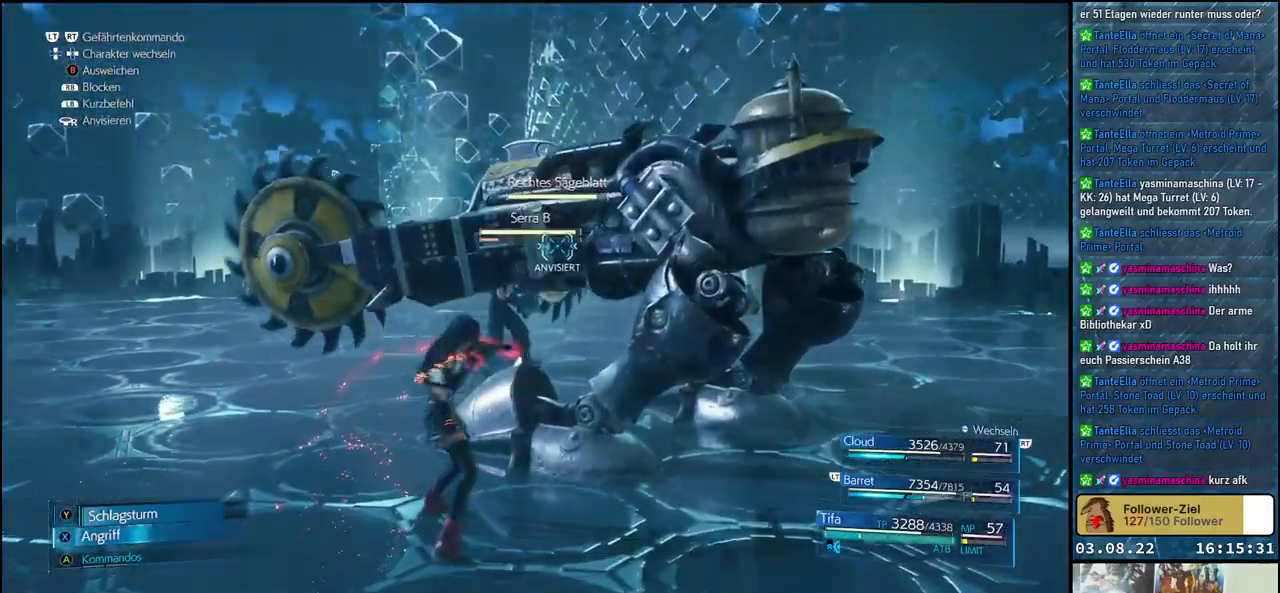
{"buttons": ["X"], "left_stick": "center", "right_stick": "center", "events": [[33, "X", "down"], [100, "X", "up"], [183, "X", "down"], [250, "X", "up"], [267, "left_stick", "center"], [317, "X", "down"], [400, "X", "up"], [467, "X", "down"]]}
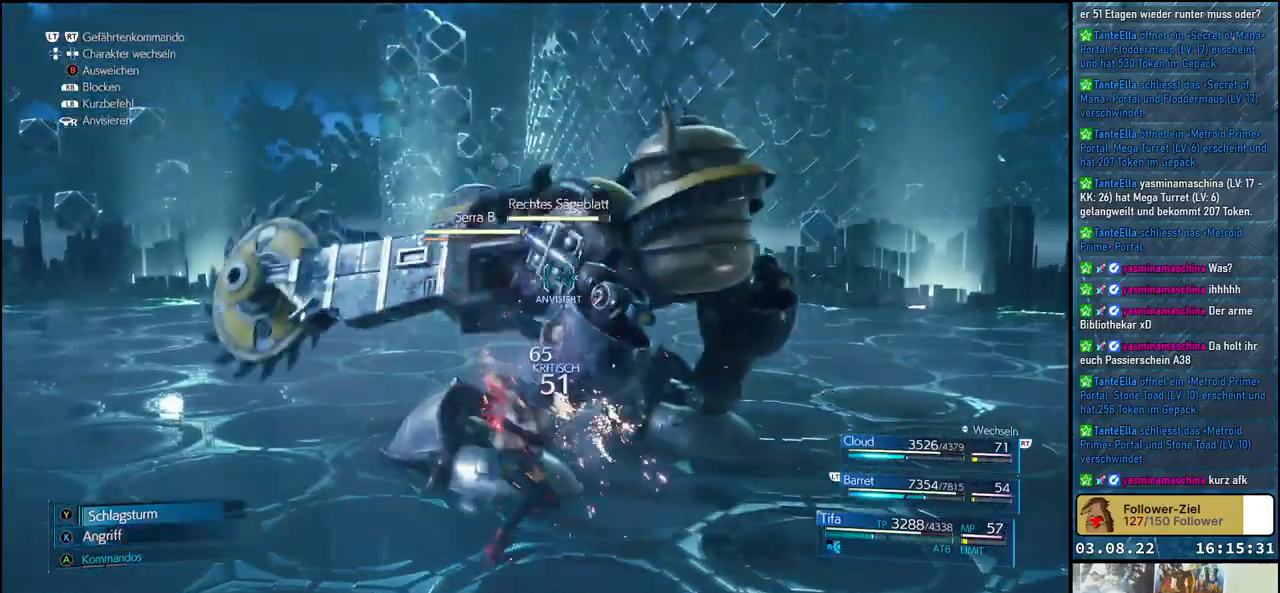
{"buttons": [], "left_stick": "center", "right_stick": "center", "events": [[33, "X", "up"], [100, "X", "down"], [167, "X", "up"], [250, "X", "down"], [317, "X", "up"], [400, "X", "down"], [483, "X", "up"]]}
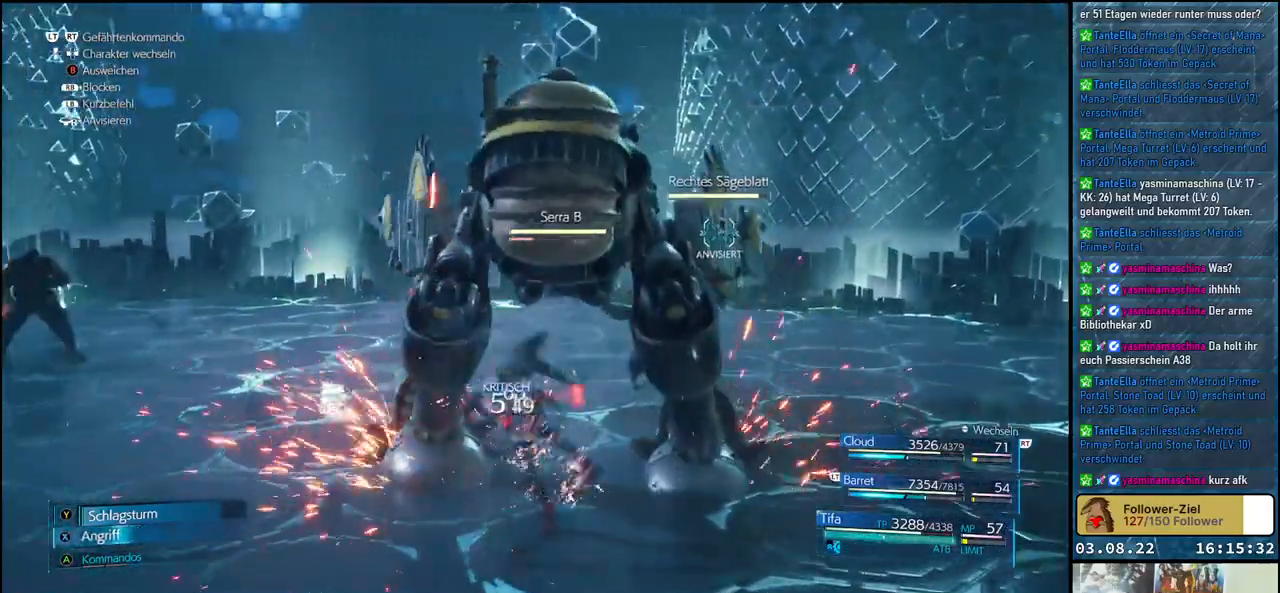
{"buttons": [], "left_stick": "center", "right_stick": "center", "events": [[67, "X", "down"], [133, "X", "up"], [217, "X", "down"], [283, "X", "up"], [367, "X", "down"], [433, "X", "up"]]}
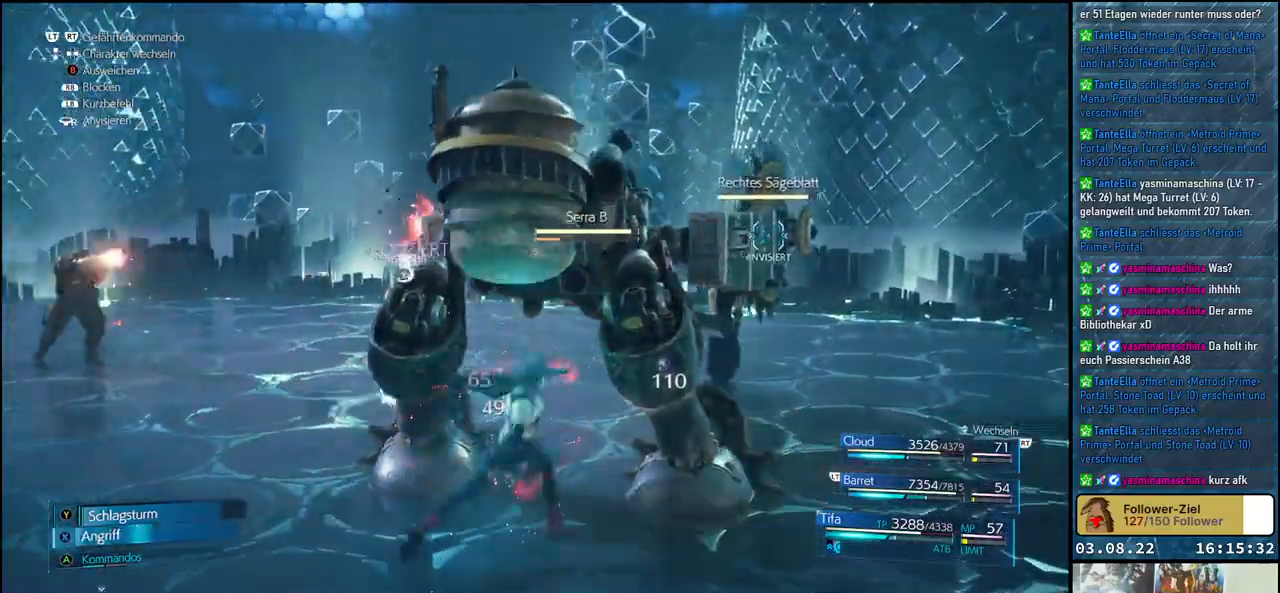
{"buttons": [], "left_stick": "center", "right_stick": "center", "events": [[33, "X", "down"], [100, "X", "up"], [167, "X", "down"], [250, "X", "up"], [317, "X", "down"], [367, "X", "up"]]}
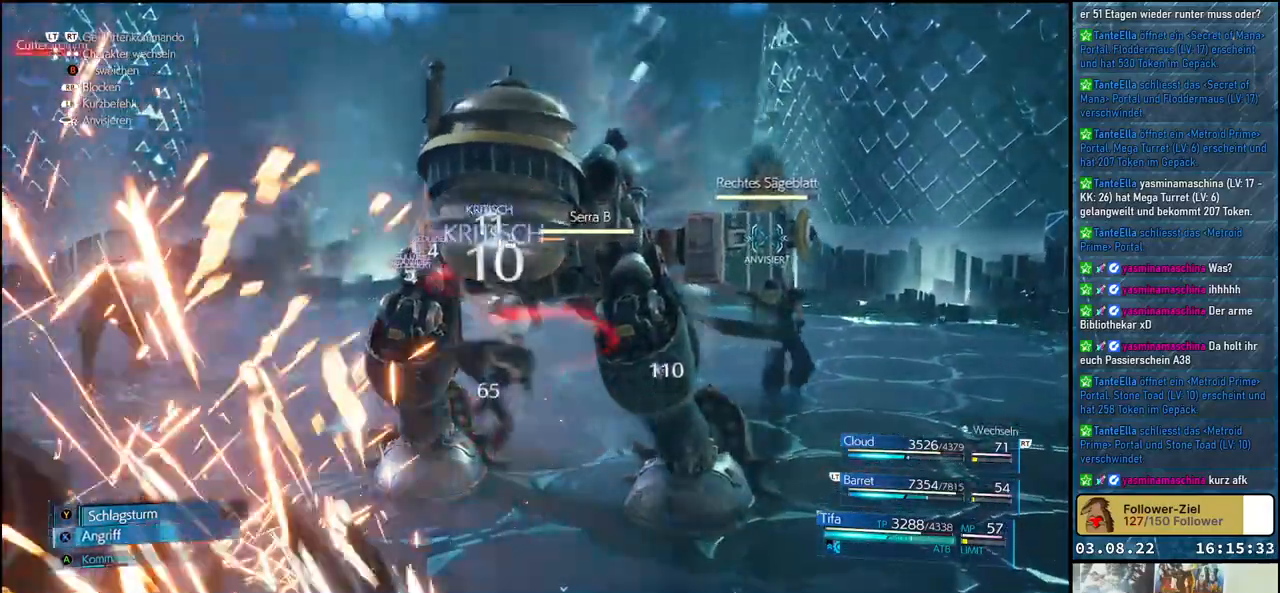
{"buttons": [], "left_stick": "center", "right_stick": "center", "events": [[17, "right_stick", "down-left"], [100, "right_stick", "center"]]}
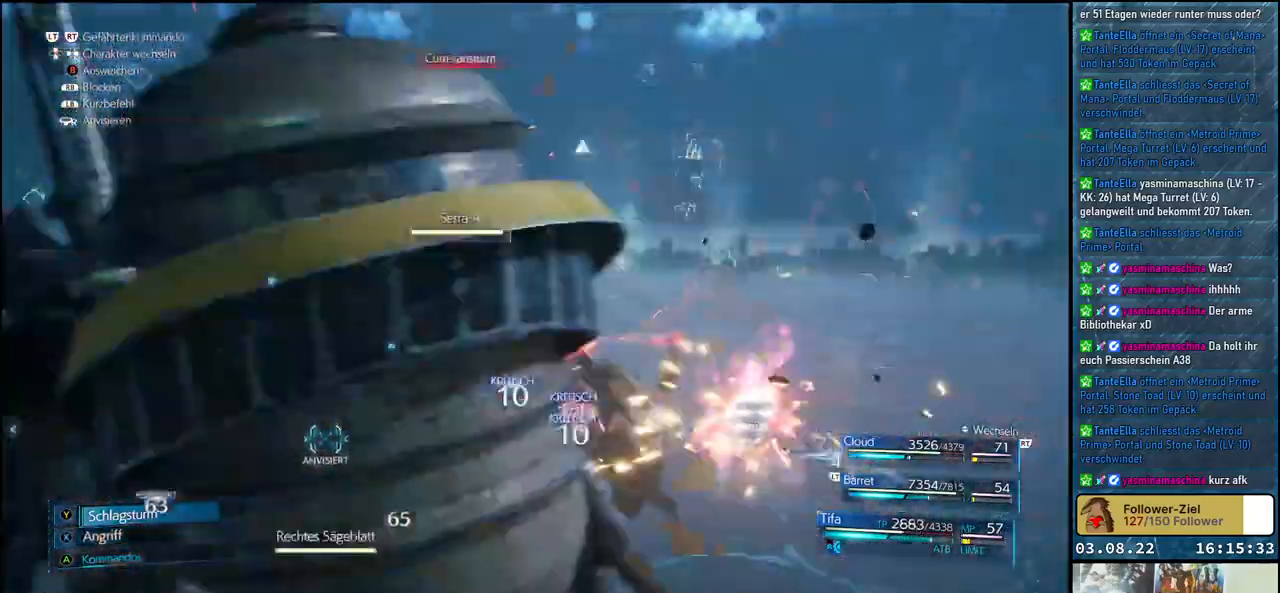
{"buttons": [], "left_stick": "center", "right_stick": "down-left", "events": [[50, "X", "down"], [167, "X", "up"], [350, "right_stick", "down-left"]]}
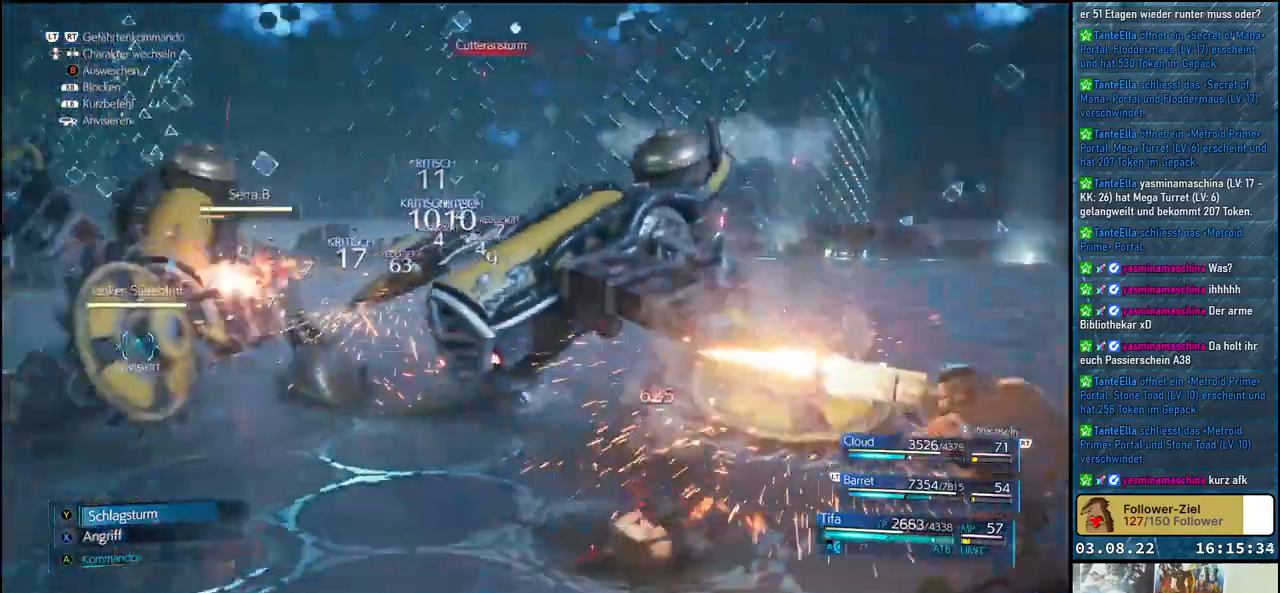
{"buttons": [], "left_stick": "up-left", "right_stick": "center", "events": [[17, "right_stick", "center"], [483, "left_stick", "up-left"]]}
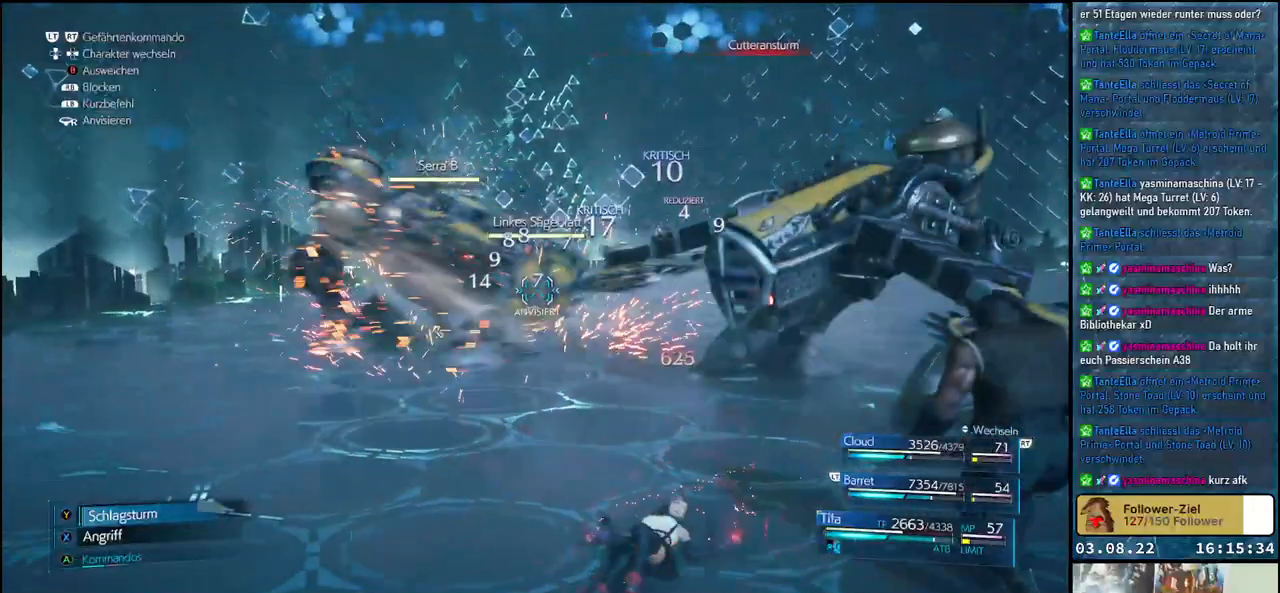
{"buttons": [], "left_stick": "up-left", "right_stick": "center", "events": []}
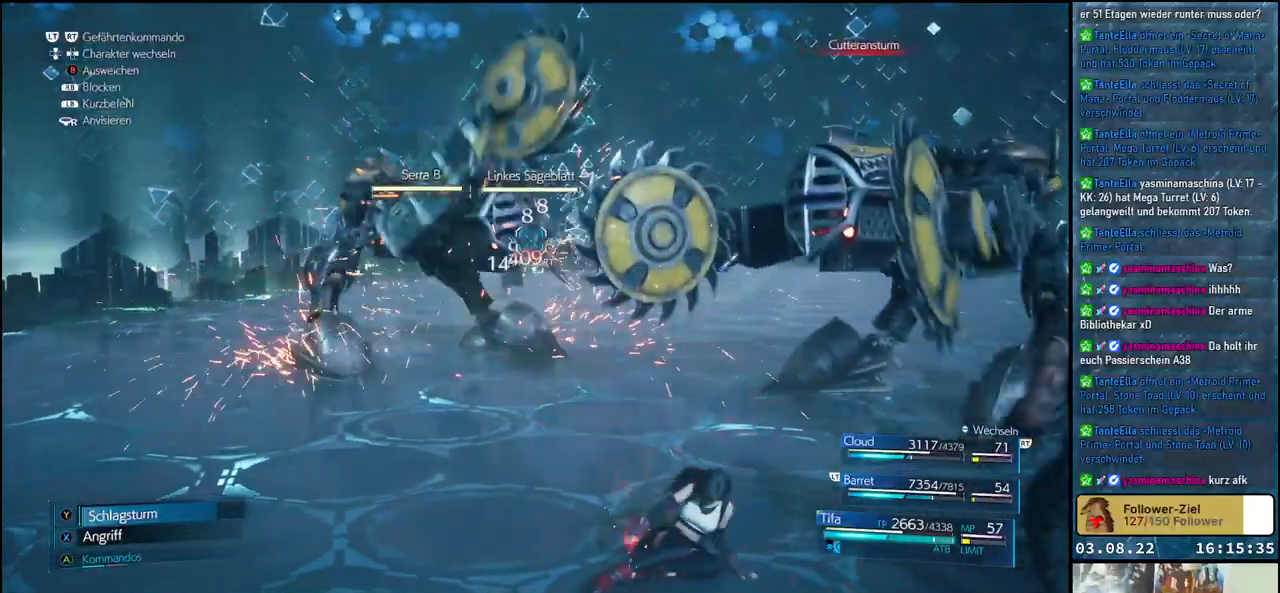
{"buttons": [], "left_stick": "up-left", "right_stick": "center", "events": []}
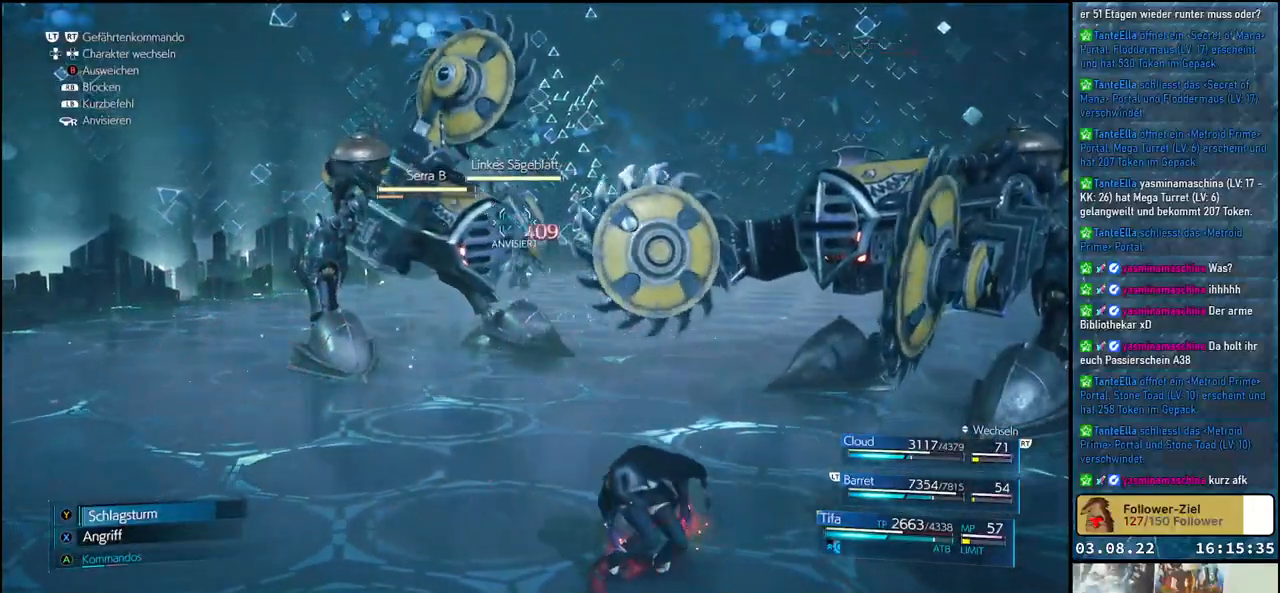
{"buttons": [], "left_stick": "up-left", "right_stick": "center", "events": []}
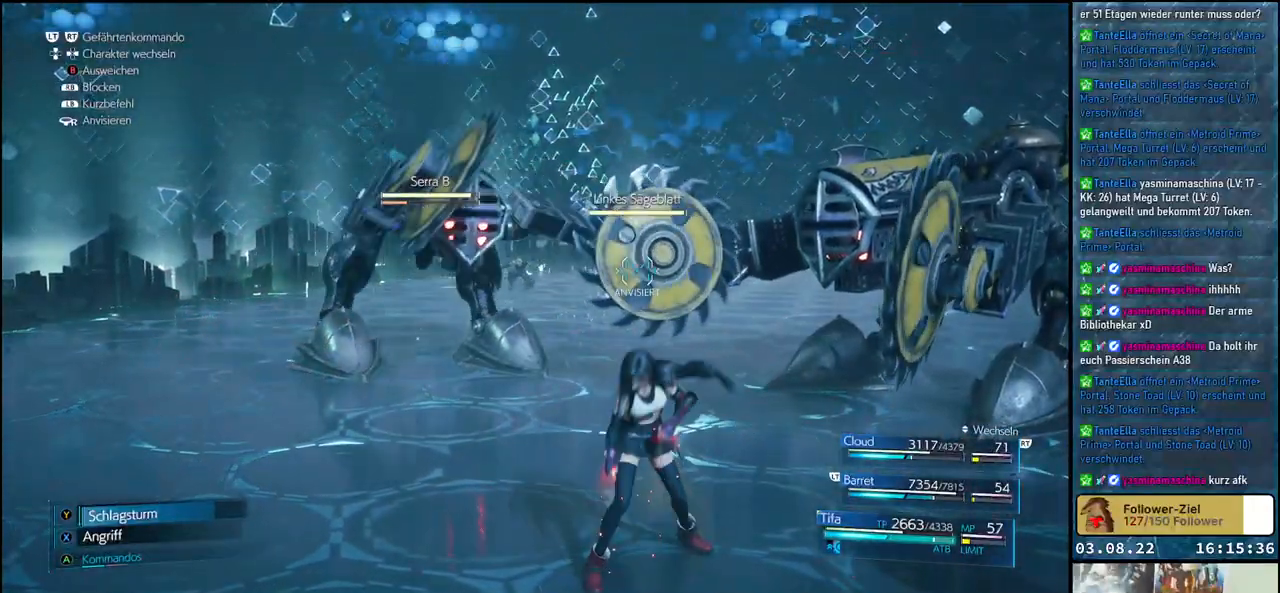
{"buttons": [], "left_stick": "up-left", "right_stick": "center", "events": [[33, "right_stick", "down-left"], [150, "right_stick", "center"]]}
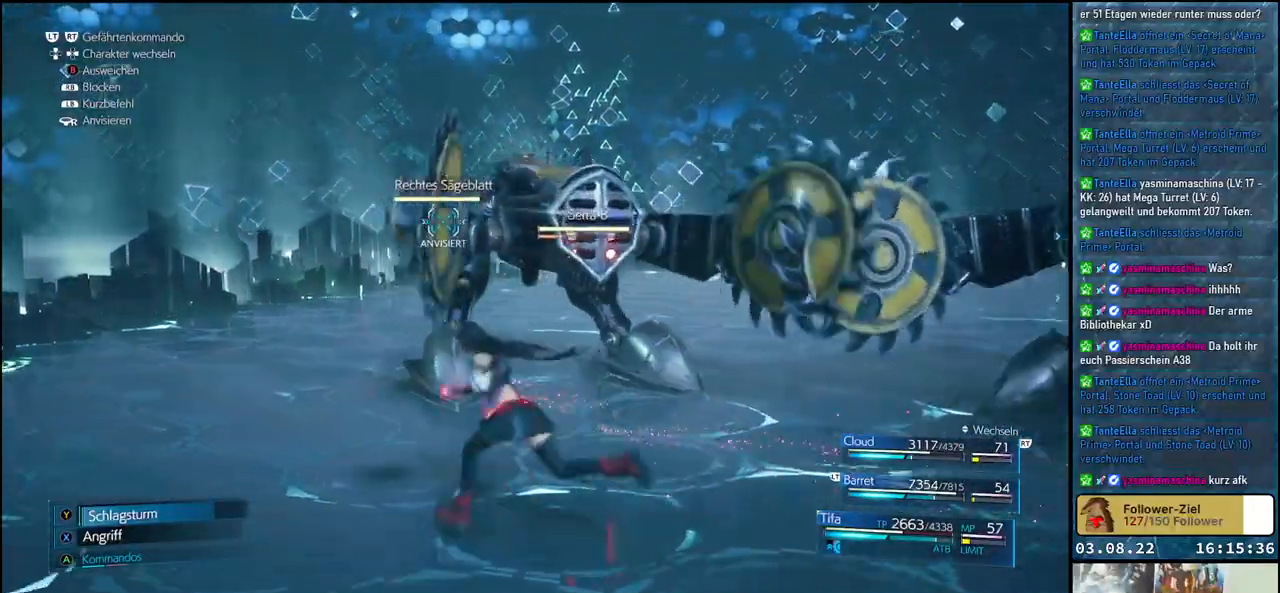
{"buttons": [], "left_stick": "up-left", "right_stick": "center", "events": [[200, "right_stick", "down"], [283, "right_stick", "center"]]}
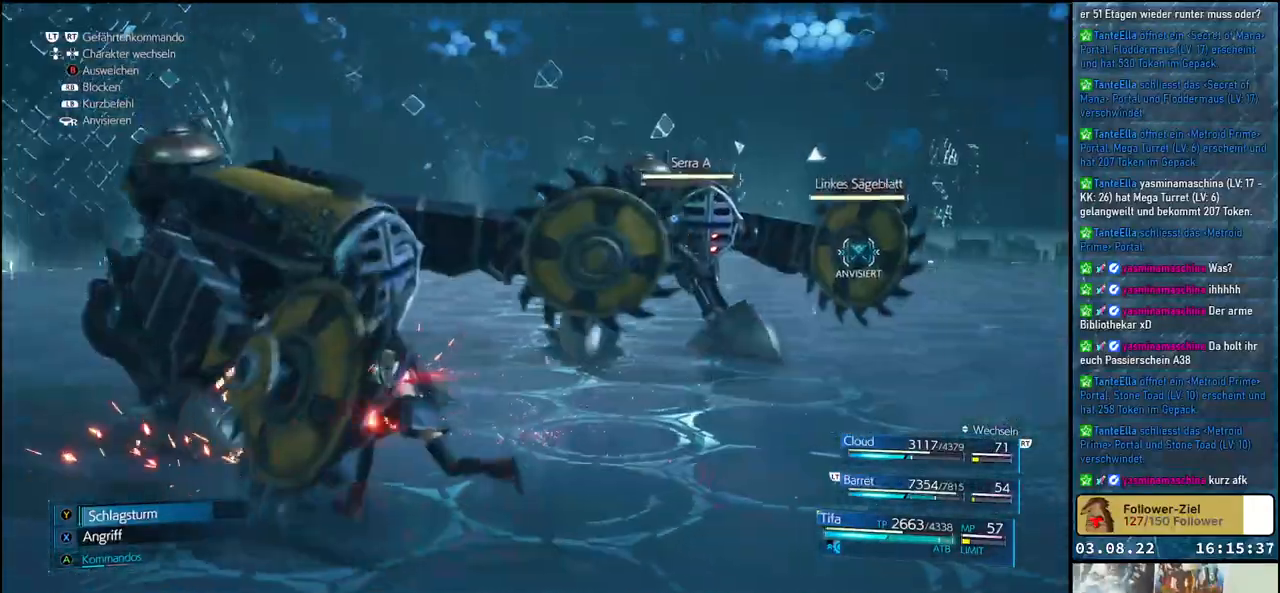
{"buttons": [], "left_stick": "left", "right_stick": "center", "events": [[183, "left_stick", "left"], [233, "right_stick", "left"], [317, "right_stick", "center"]]}